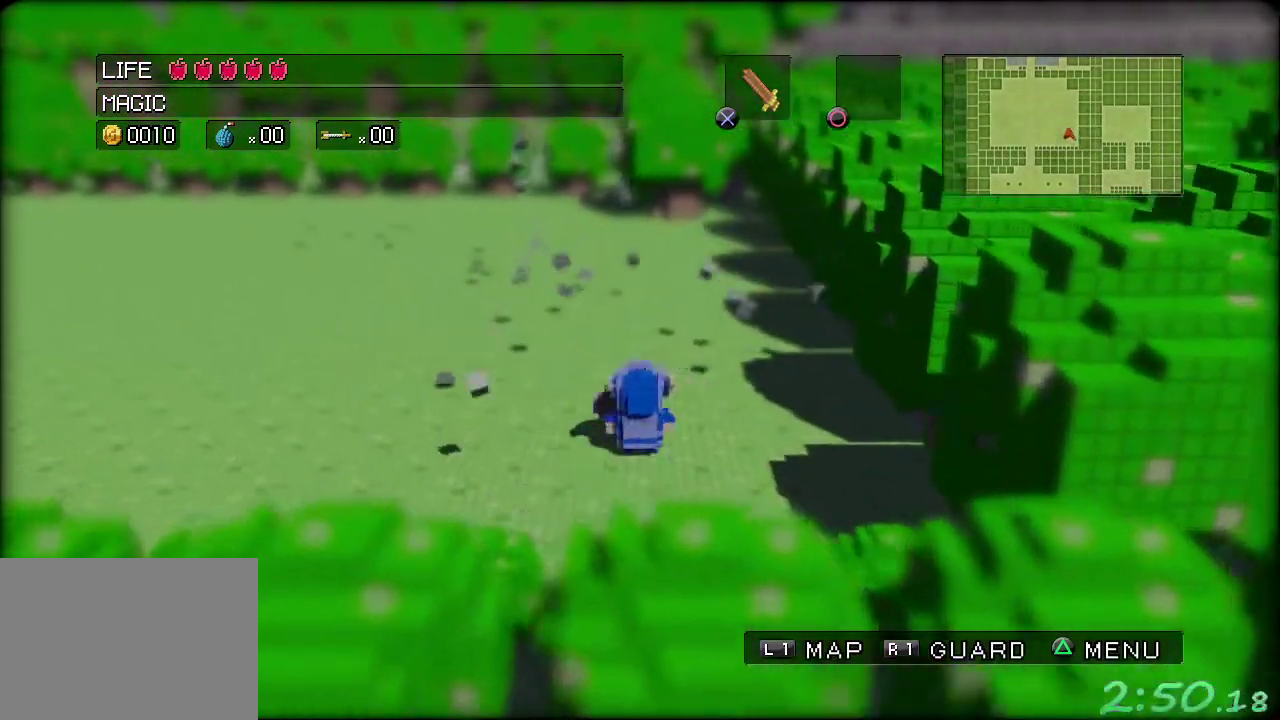
Gameplay with a controller (Xbox layout); each line is a JSON object with the inputs held at the frame after it. "events" lists button and stick changes between this image and that frame as [ms after this image, input, new state], when the widget could be followed in between. Not read: L3 R3.
{"buttons": [], "left_stick": "left", "events": [[67, "left_stick", "left"]]}
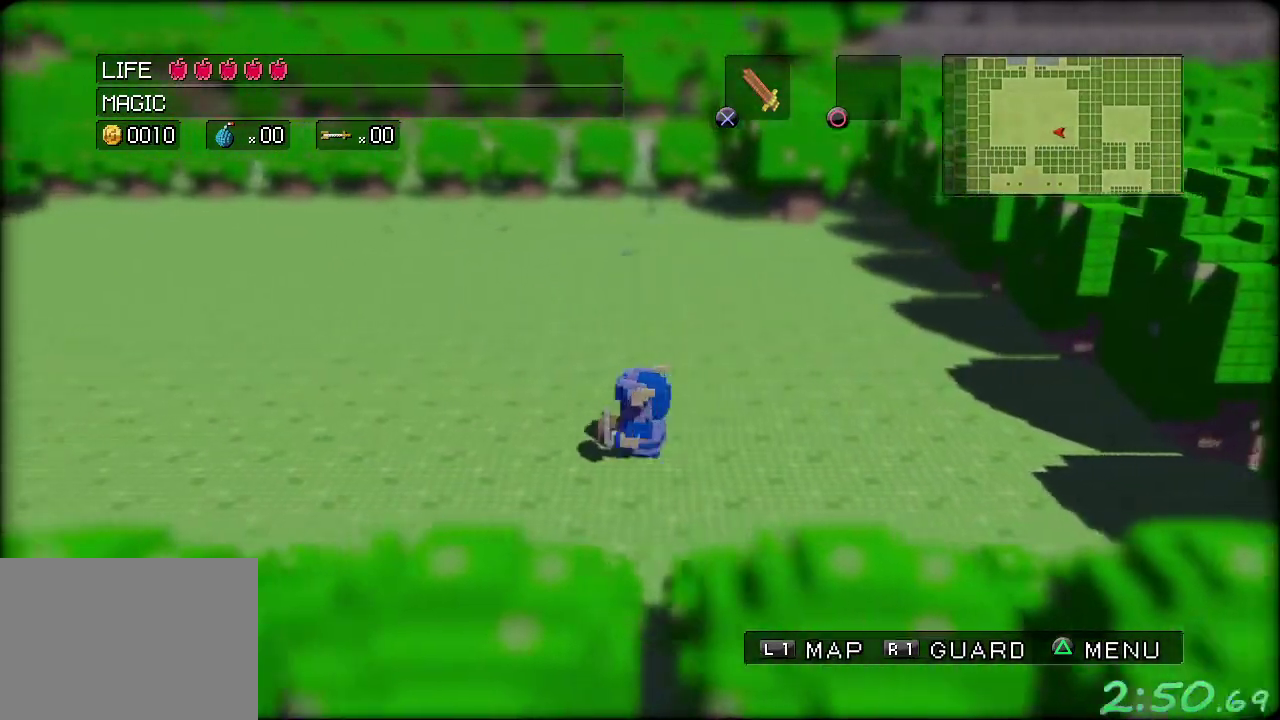
{"buttons": [], "left_stick": "left", "events": []}
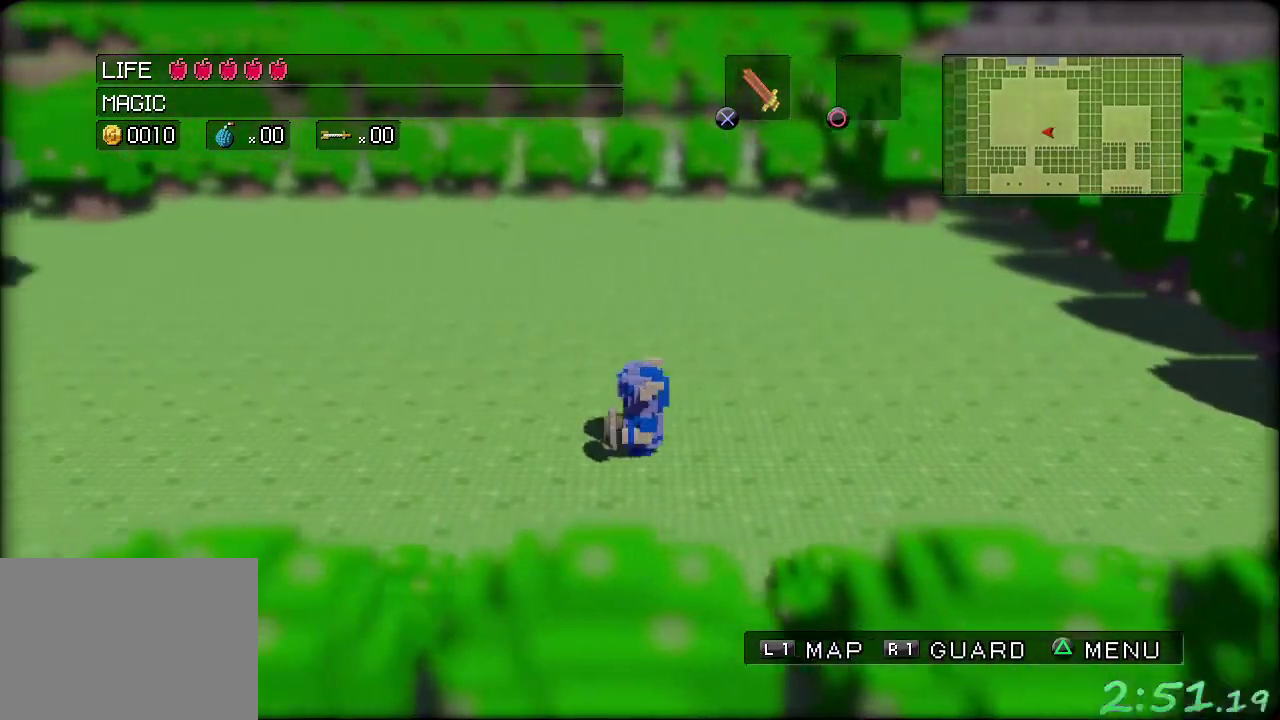
{"buttons": [], "left_stick": "up-left", "events": [[167, "left_stick", "up-left"]]}
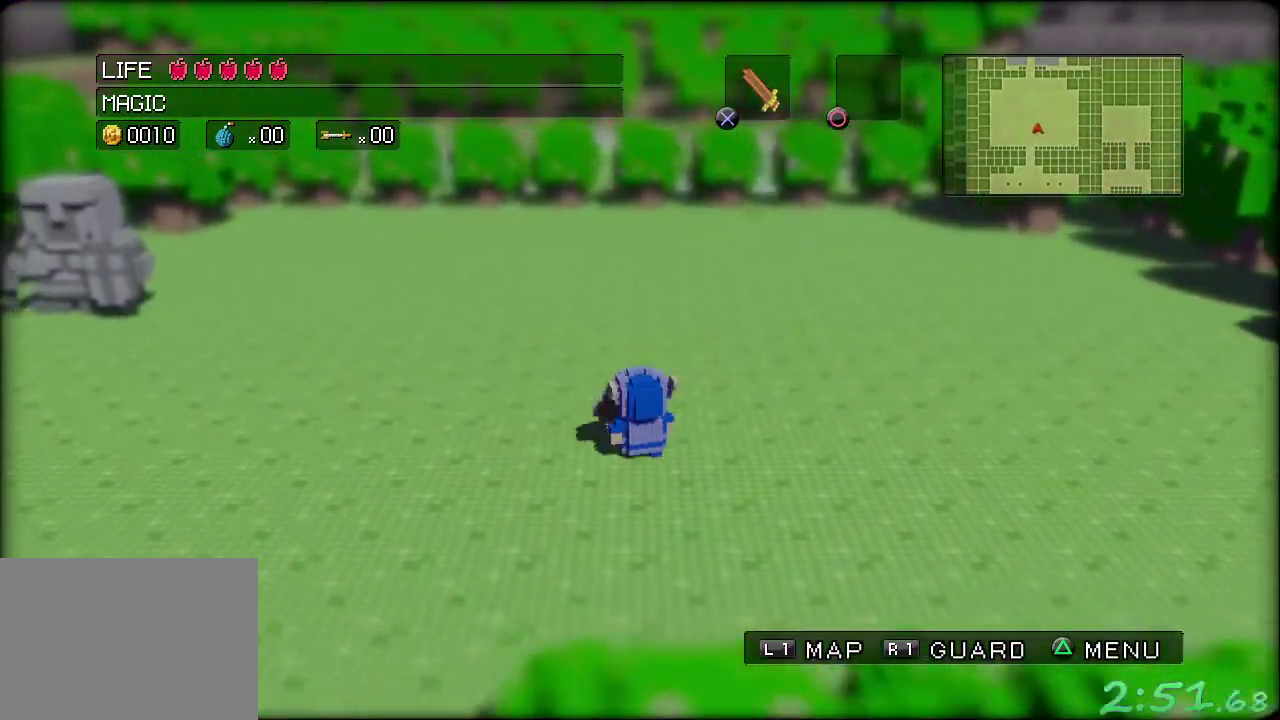
{"buttons": [], "left_stick": "up-left", "events": []}
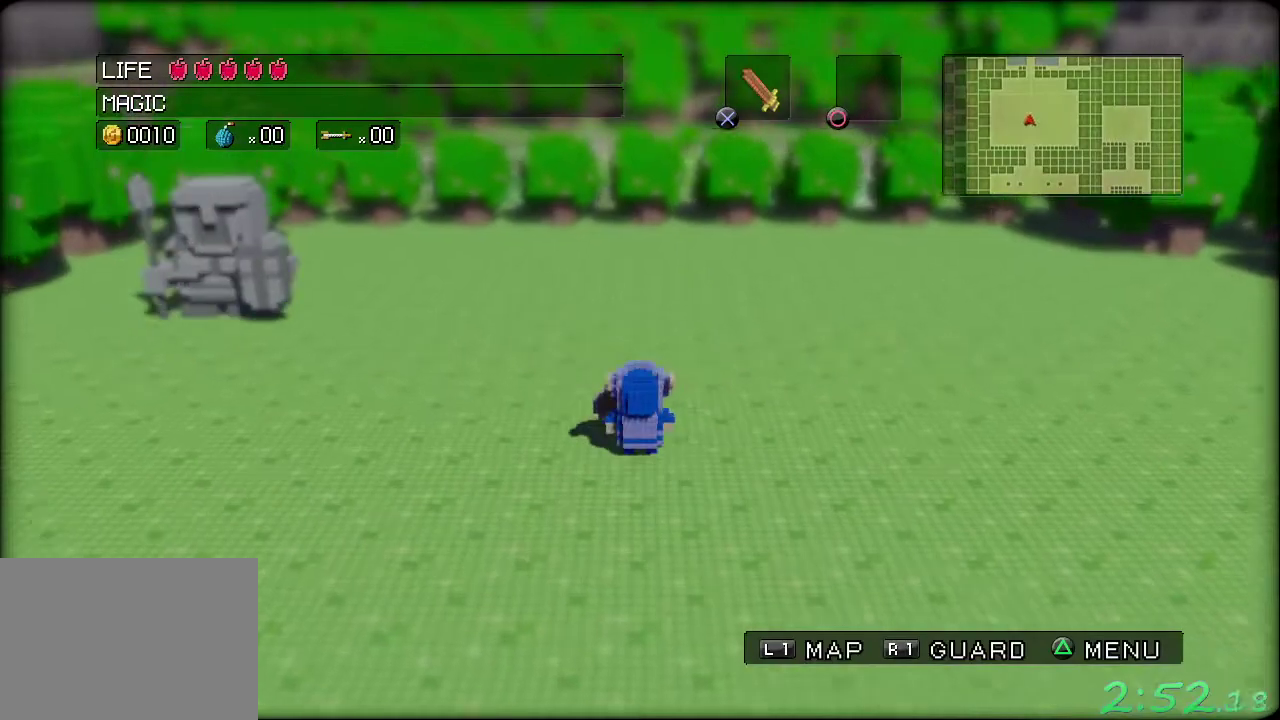
{"buttons": [], "left_stick": "up", "events": [[350, "left_stick", "up"]]}
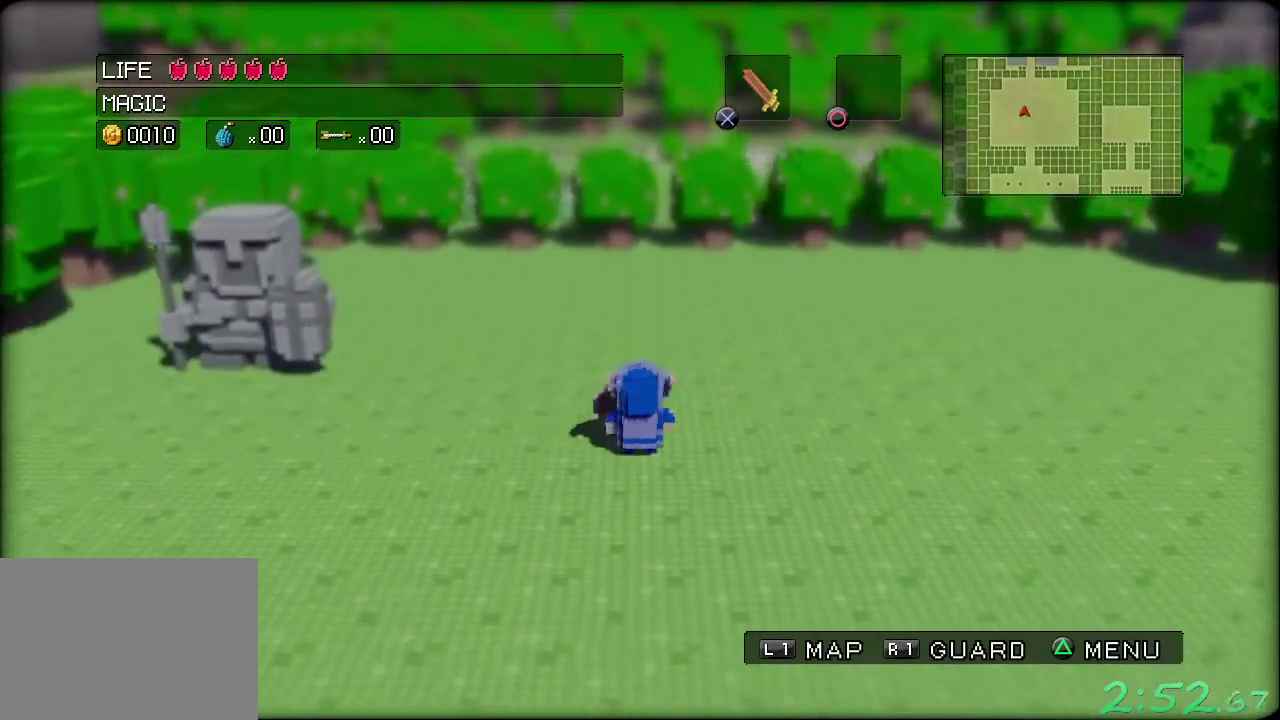
{"buttons": [], "left_stick": "up-left", "events": [[300, "left_stick", "up-left"]]}
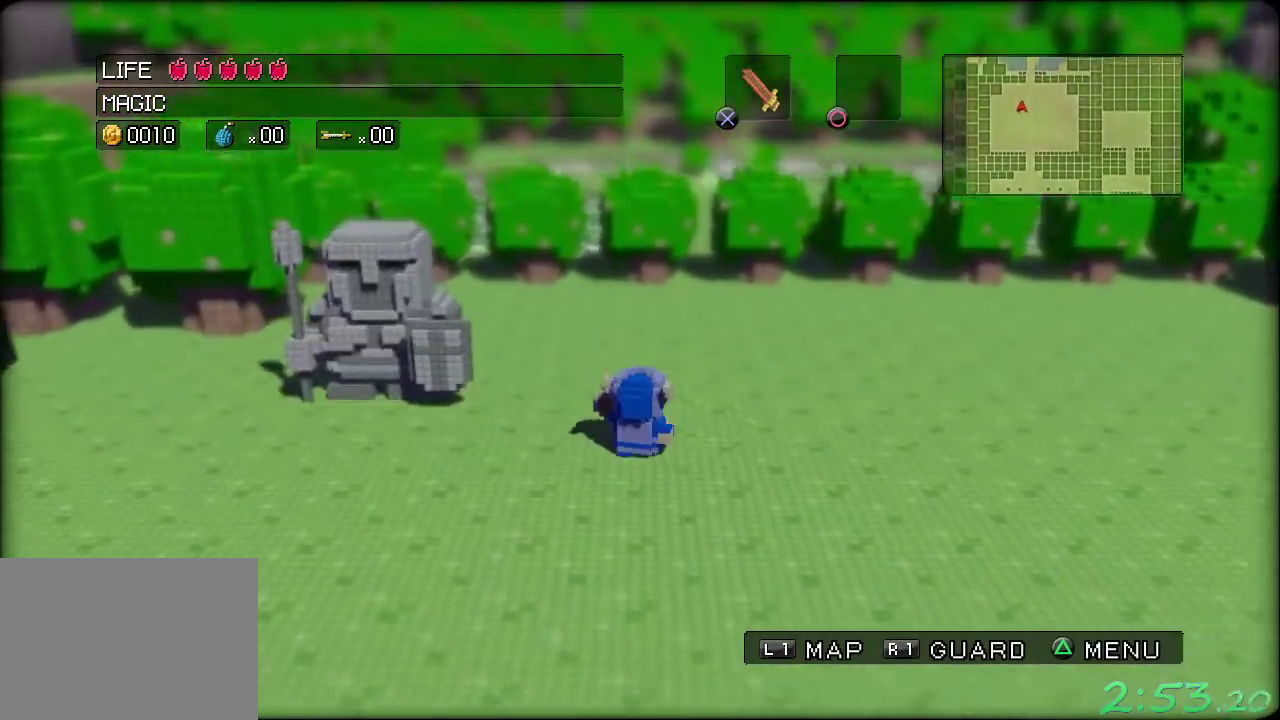
{"buttons": [], "left_stick": "down-left", "events": [[117, "left_stick", "up"], [150, "A", "down"], [183, "left_stick", "up-left"], [233, "left_stick", "left"], [383, "left_stick", "down-left"], [500, "A", "up"]]}
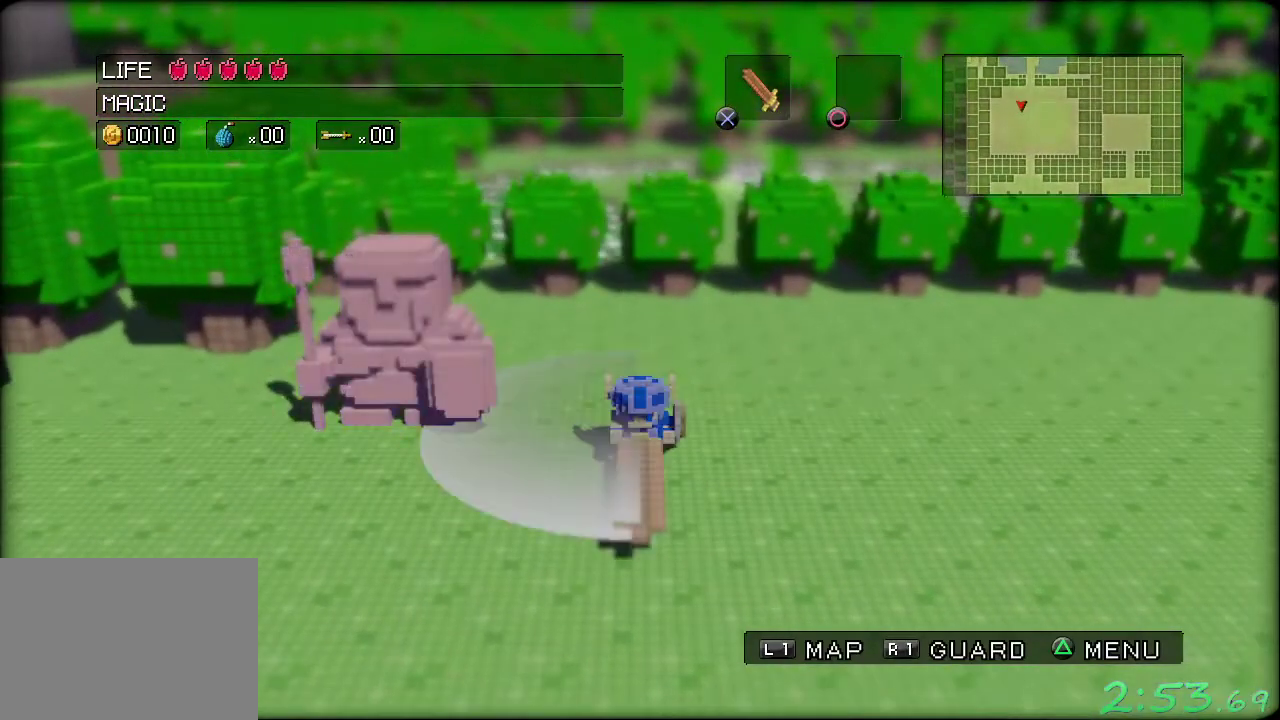
{"buttons": [], "left_stick": "down-left", "events": [[17, "left_stick", "down"], [83, "left_stick", "down-right"], [333, "left_stick", "down"], [433, "left_stick", "down-left"]]}
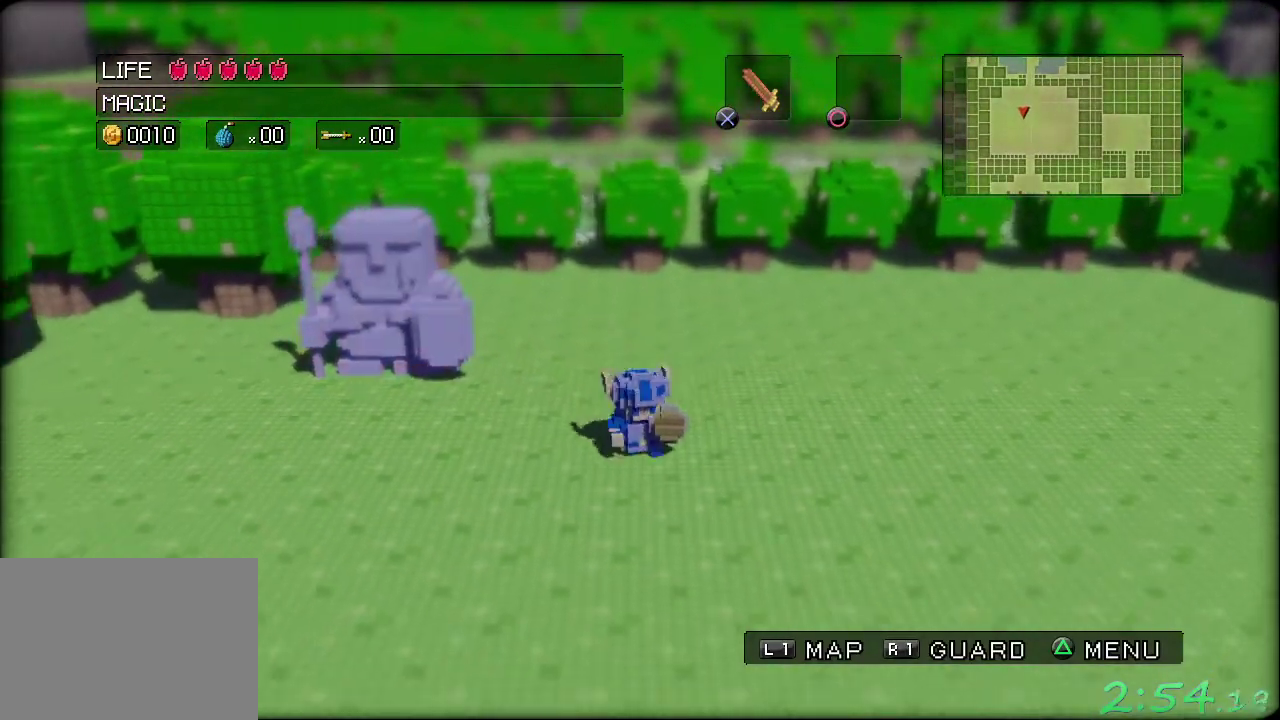
{"buttons": [], "left_stick": "center", "events": [[117, "left_stick", "down"], [200, "left_stick", "down-right"], [300, "left_stick", "right"], [367, "left_stick", "center"]]}
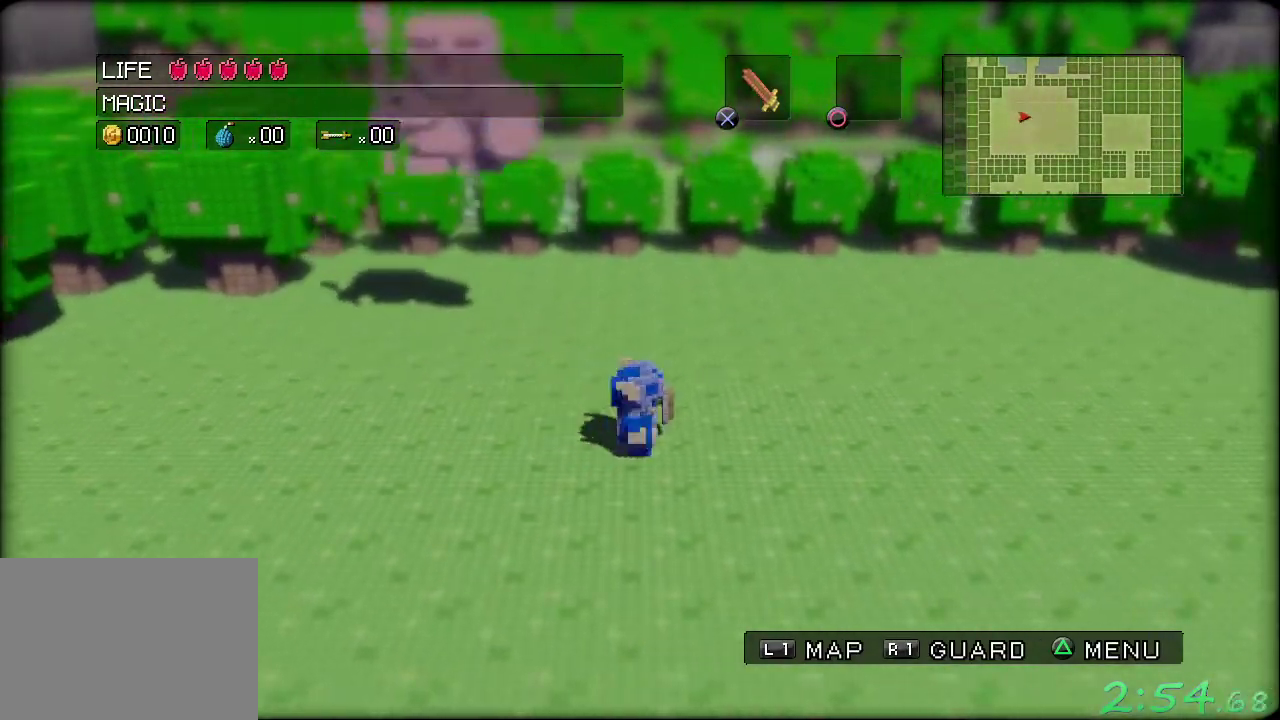
{"buttons": ["A"], "left_stick": "left", "events": [[33, "left_stick", "up"], [400, "A", "down"], [467, "left_stick", "left"]]}
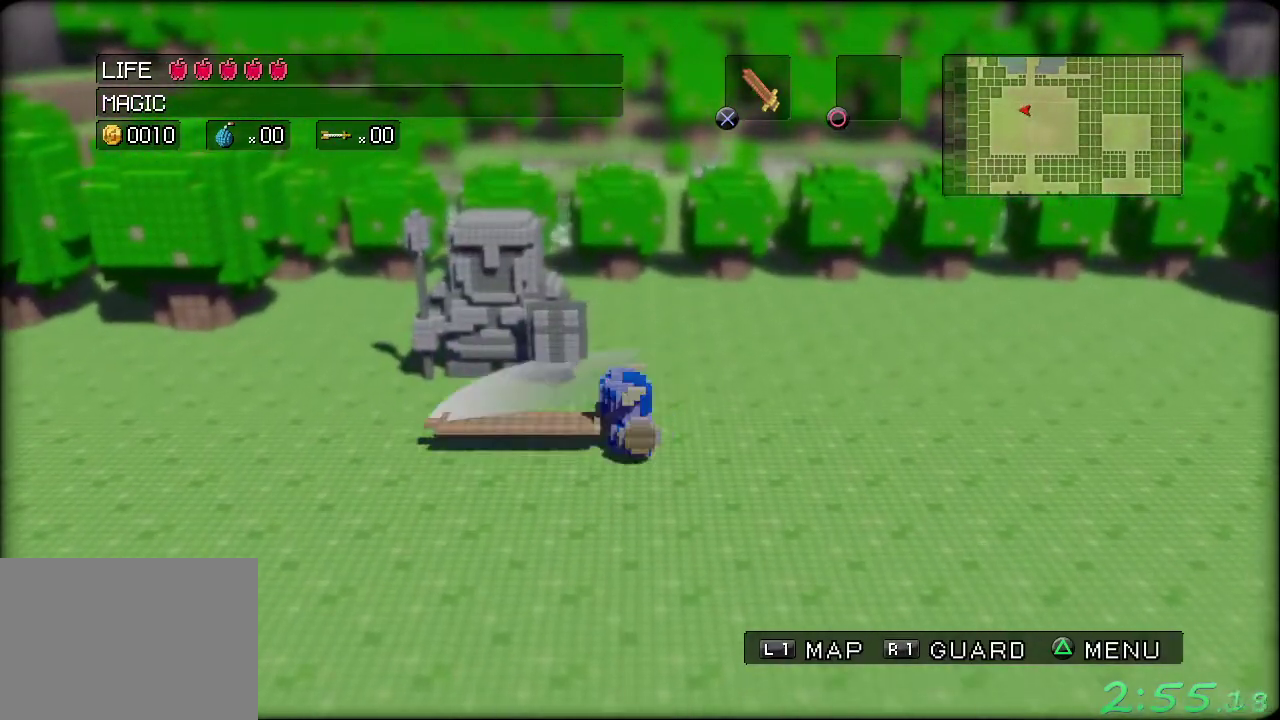
{"buttons": [], "left_stick": "down-right", "events": [[50, "left_stick", "down-left"], [117, "left_stick", "down"], [150, "A", "up"], [217, "left_stick", "down-right"], [267, "left_stick", "right"], [433, "left_stick", "down-right"]]}
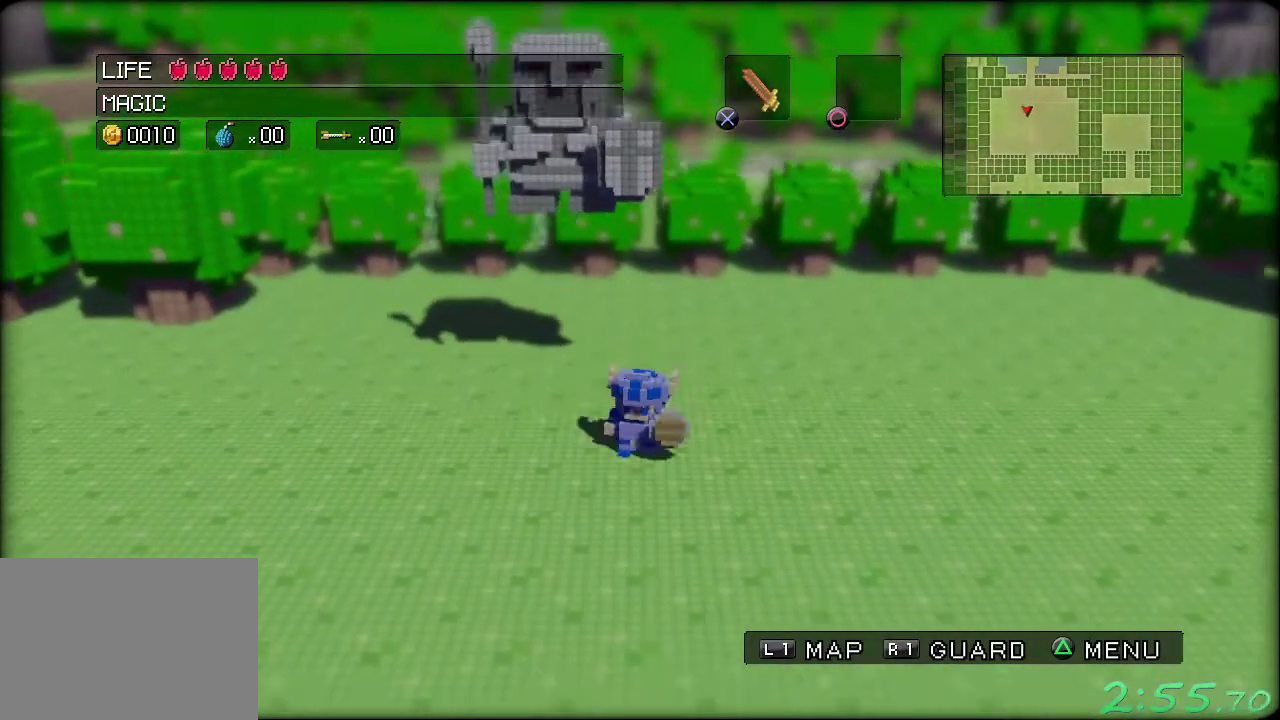
{"buttons": [], "left_stick": "down", "events": [[100, "left_stick", "right"], [200, "A", "down"], [200, "left_stick", "up-right"], [250, "left_stick", "up"], [317, "left_stick", "up-left"], [383, "left_stick", "left"], [433, "left_stick", "down-left"], [467, "A", "up"], [500, "left_stick", "down"]]}
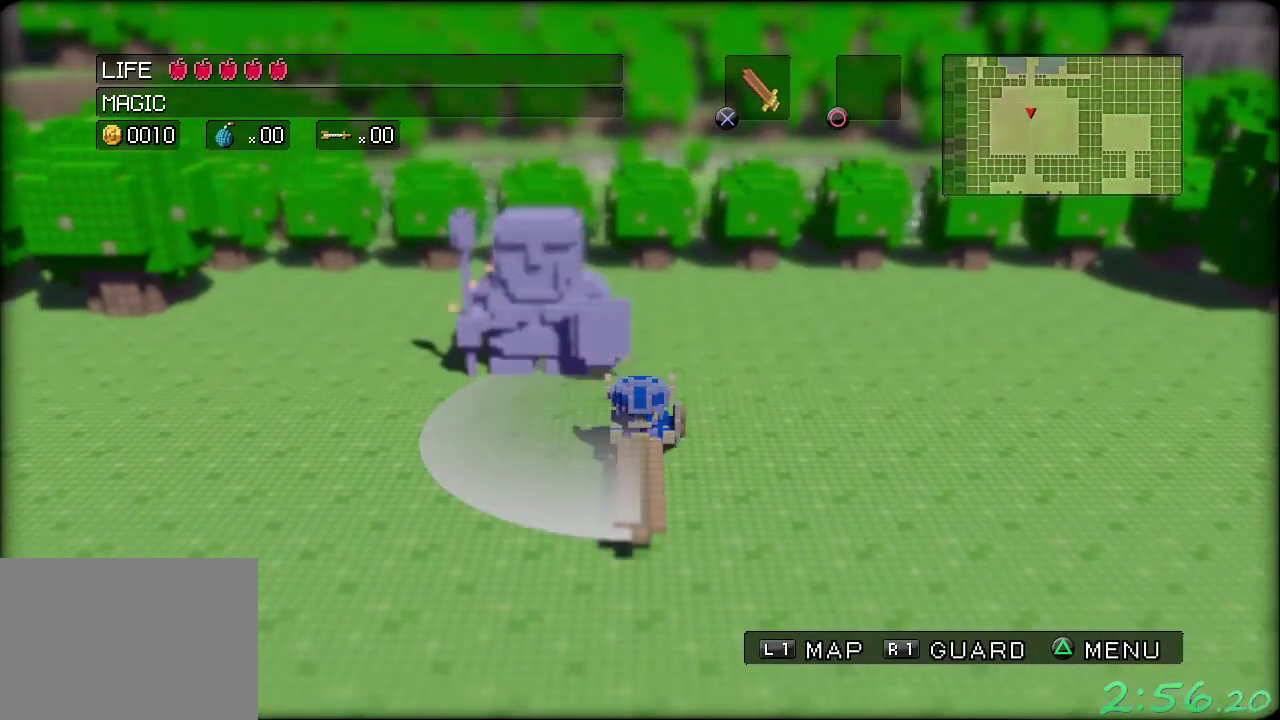
{"buttons": [], "left_stick": "down", "events": [[83, "left_stick", "down-right"], [183, "left_stick", "right"], [417, "left_stick", "down-right"], [467, "left_stick", "down"]]}
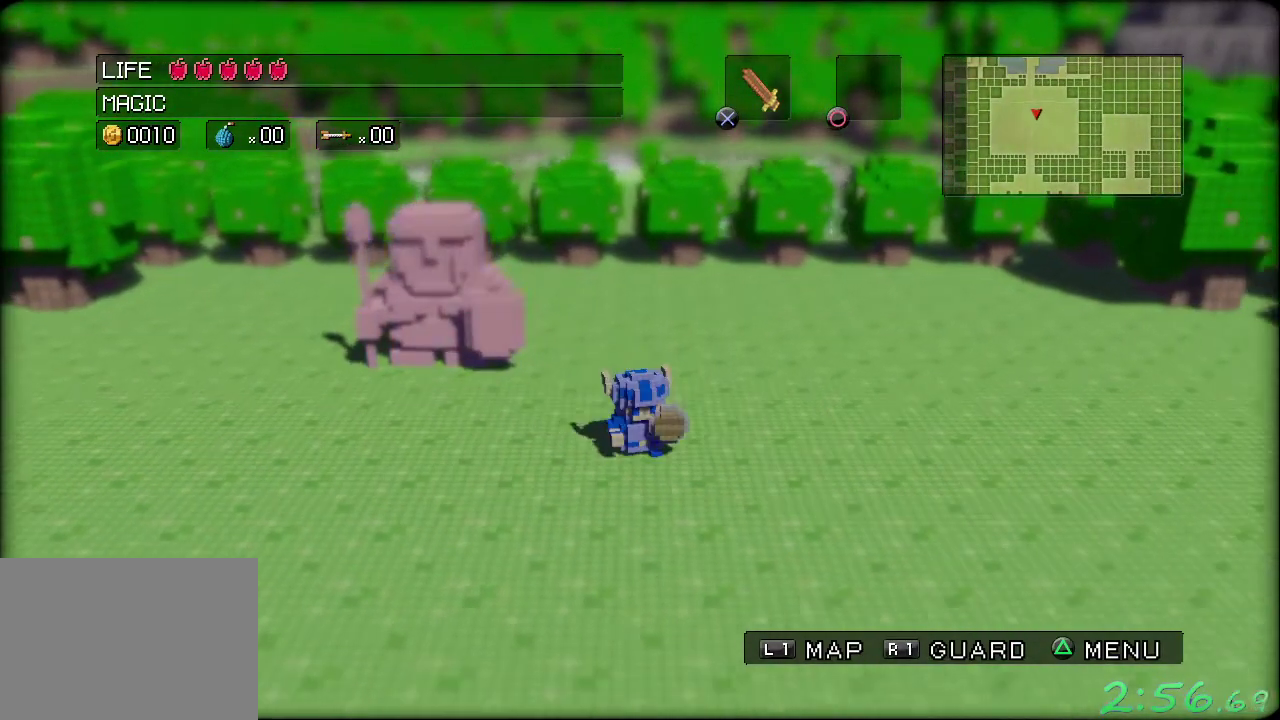
{"buttons": [], "left_stick": "center", "events": [[33, "left_stick", "down-left"], [100, "left_stick", "left"], [233, "left_stick", "center"]]}
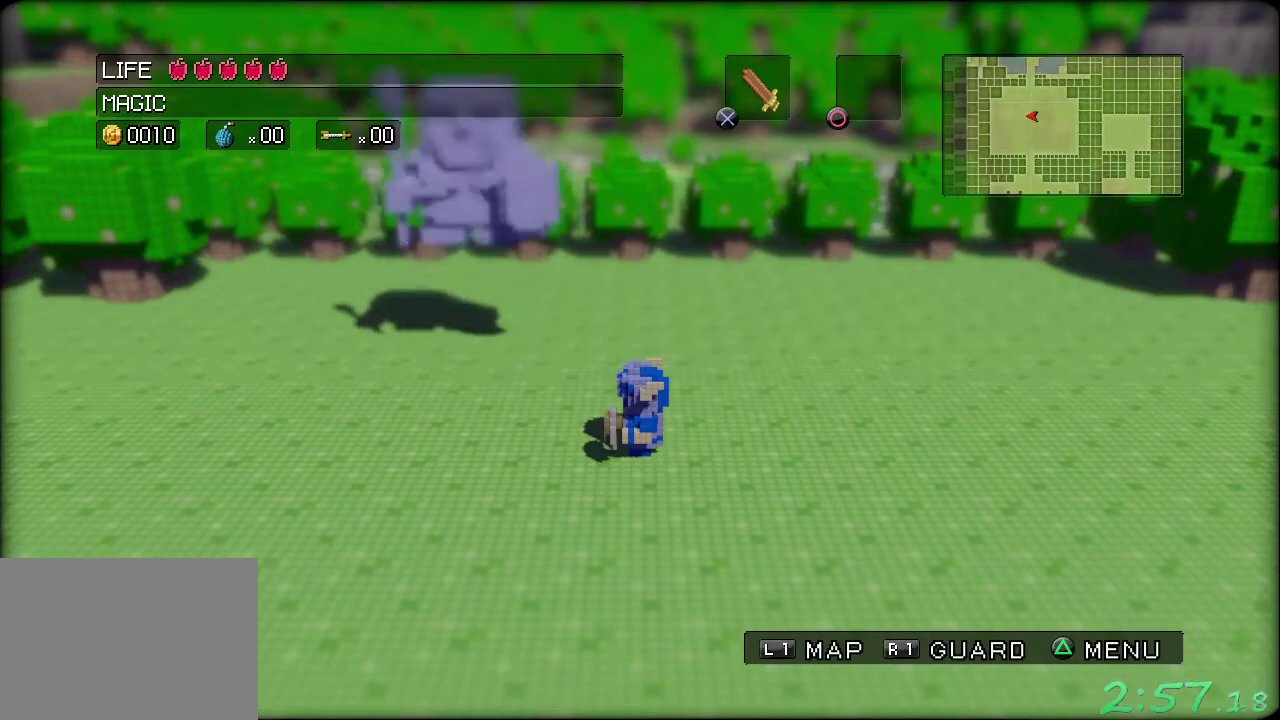
{"buttons": [], "left_stick": "left", "events": [[217, "left_stick", "left"]]}
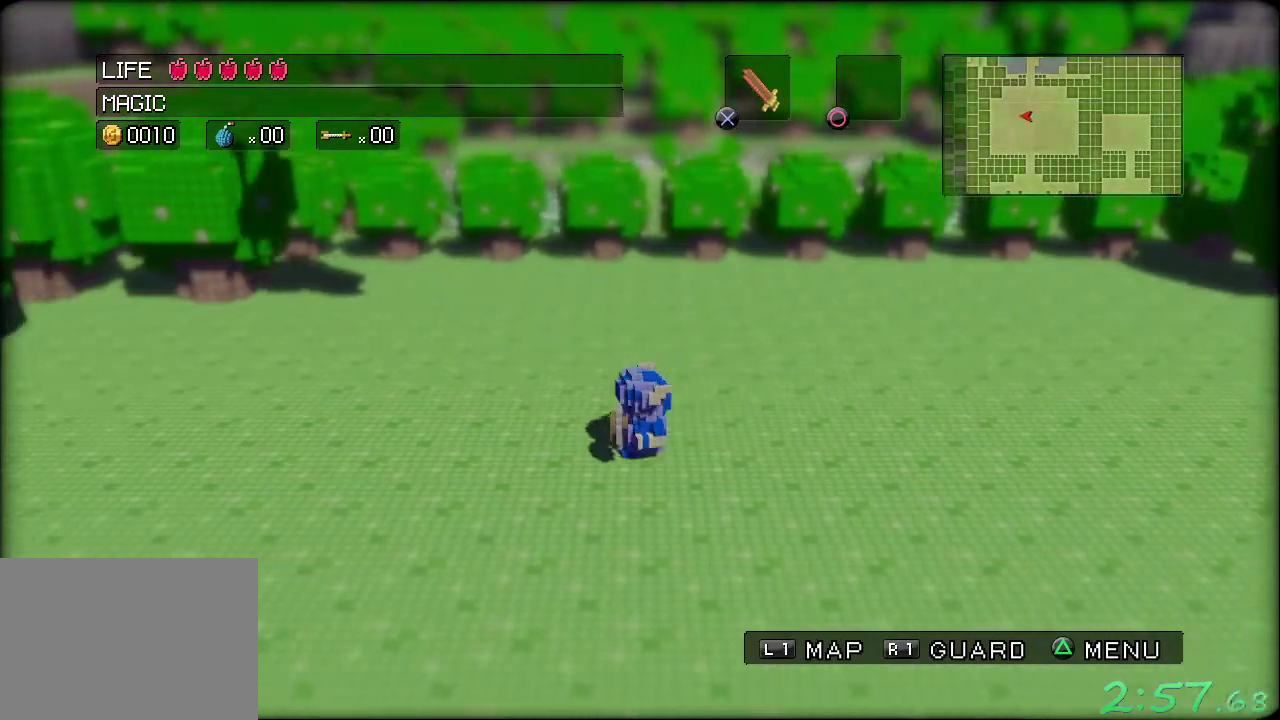
{"buttons": [], "left_stick": "left", "events": []}
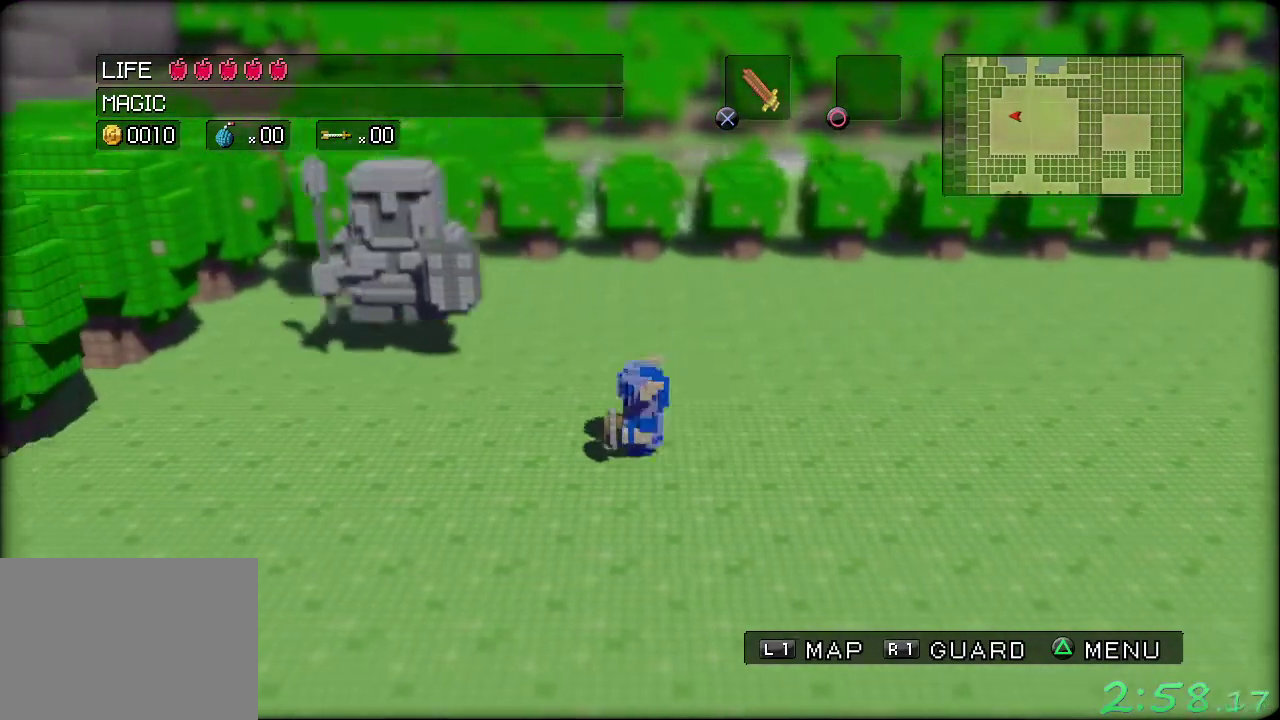
{"buttons": ["A"], "left_stick": "up-left", "events": [[183, "left_stick", "up-left"], [433, "A", "down"]]}
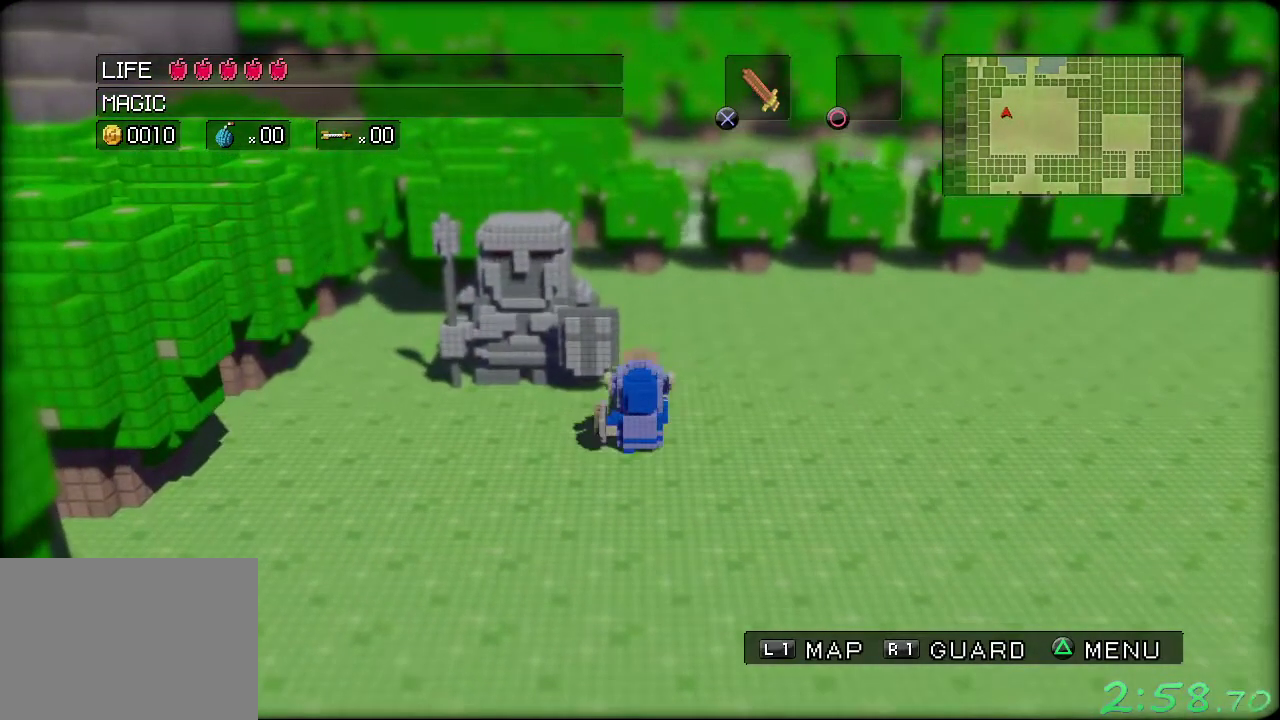
{"buttons": [], "left_stick": "up-right"}
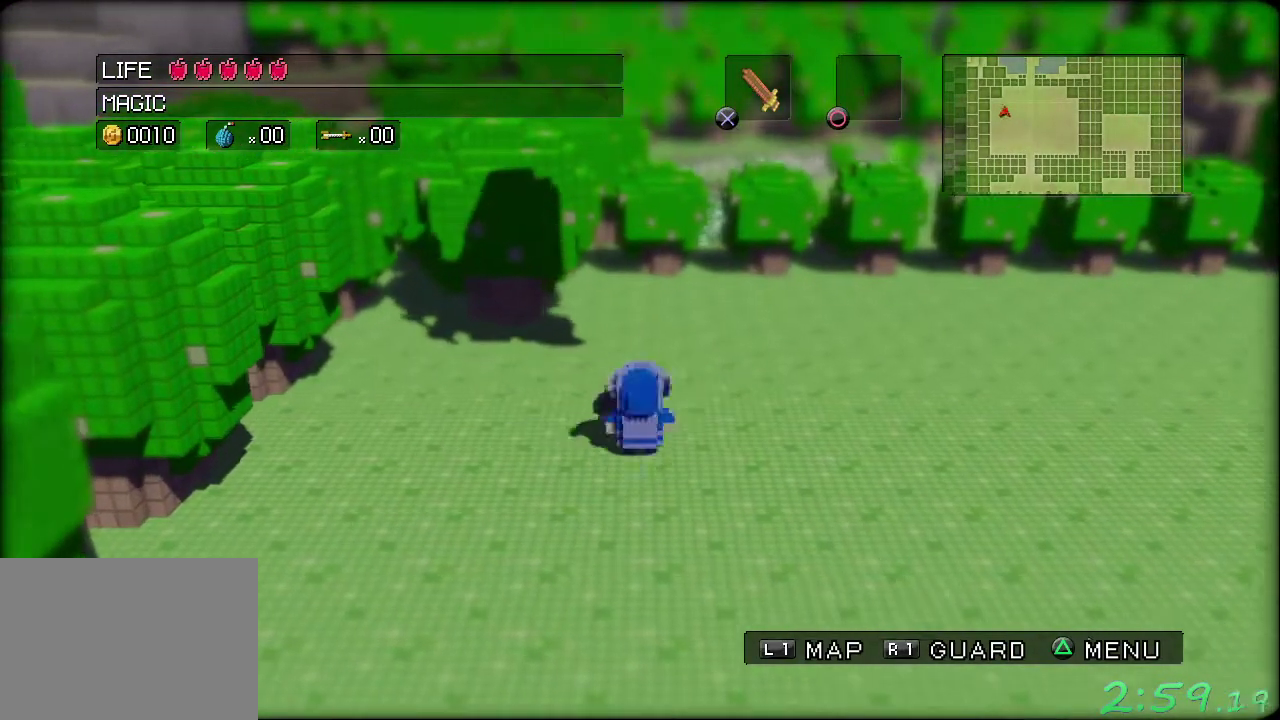
{"buttons": [], "left_stick": "up-right"}
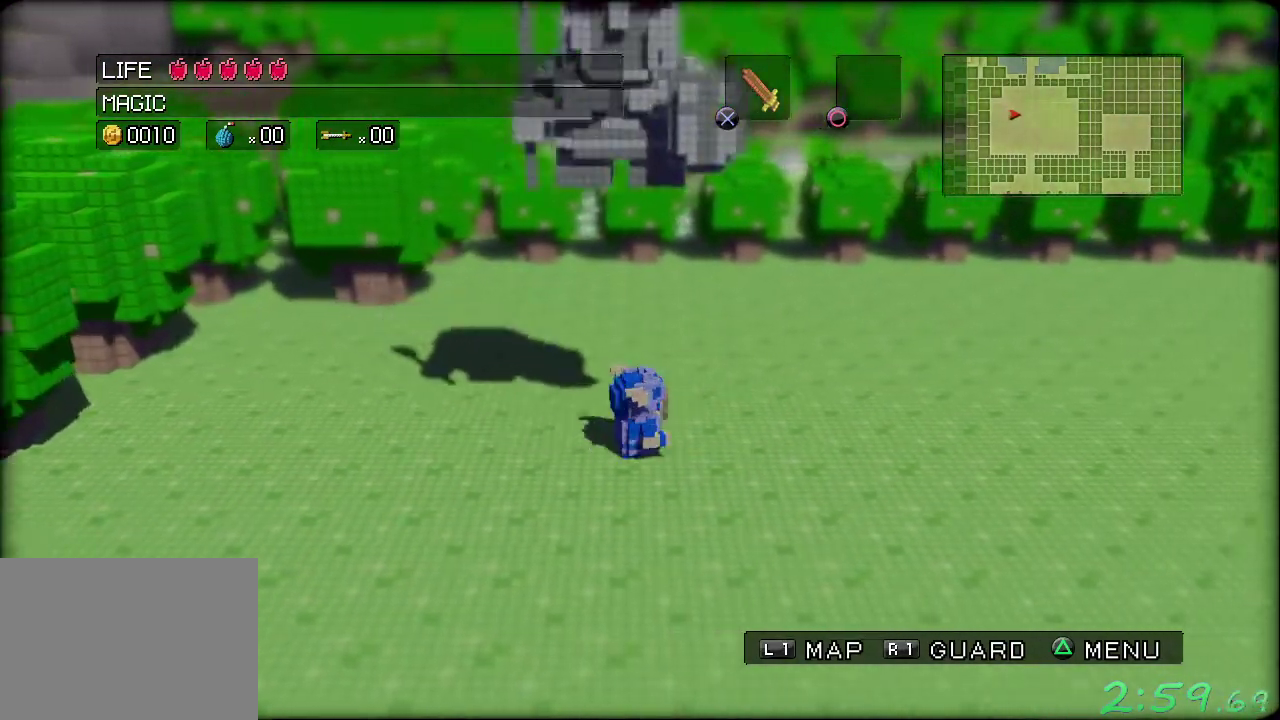
{"buttons": [], "left_stick": "left", "events": [[17, "left_stick", "right"], [217, "A", "down"], [250, "left_stick", "up"], [333, "left_stick", "left"], [483, "A", "up"]]}
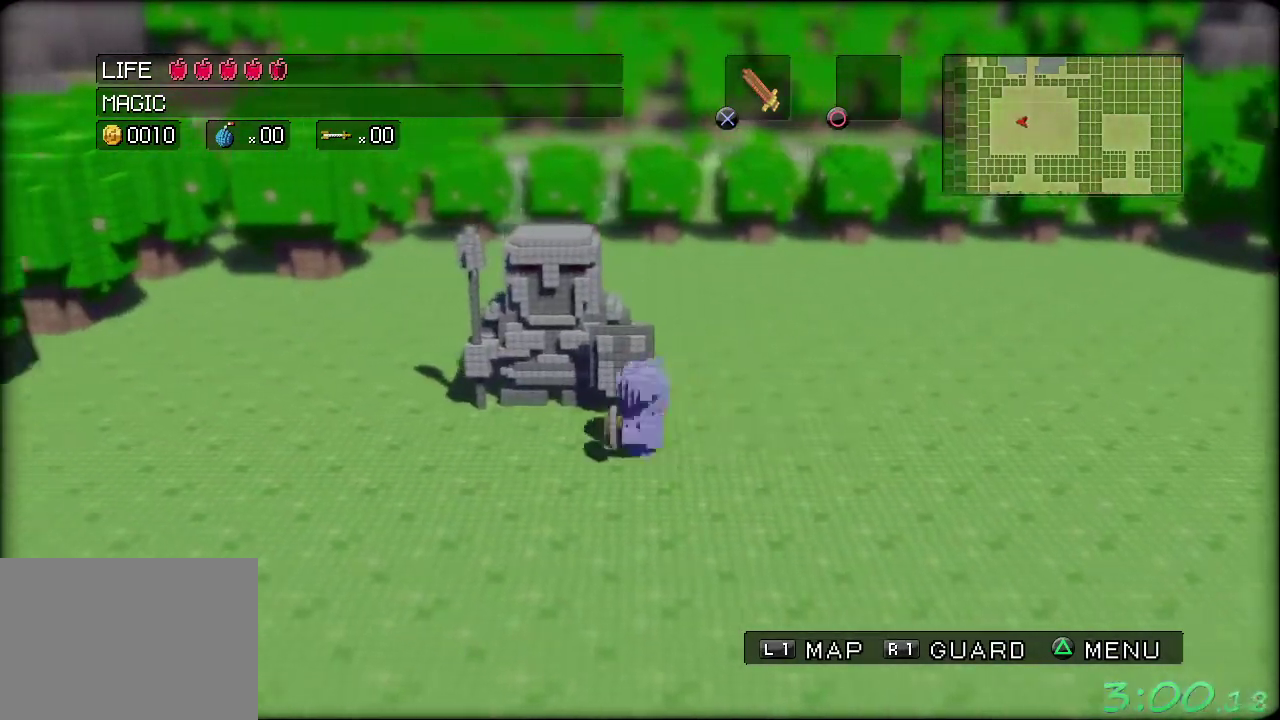
{"buttons": [], "left_stick": "up-right", "events": [[33, "left_stick", "up-left"], [83, "A", "down"], [117, "left_stick", "up"], [183, "A", "up"], [183, "left_stick", "up-right"], [367, "left_stick", "up-left"], [467, "left_stick", "up-right"]]}
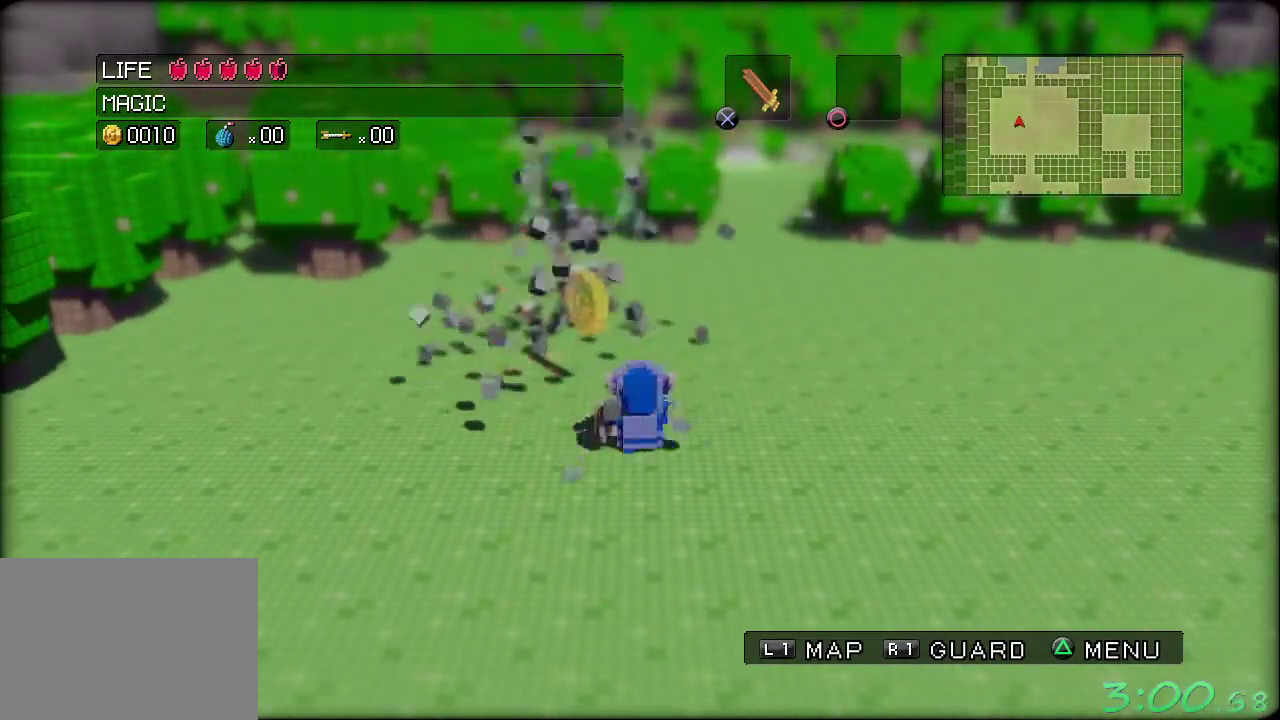
{"buttons": [], "left_stick": "up-left", "events": [[300, "left_stick", "up-left"], [367, "left_stick", "left"], [467, "left_stick", "up-left"]]}
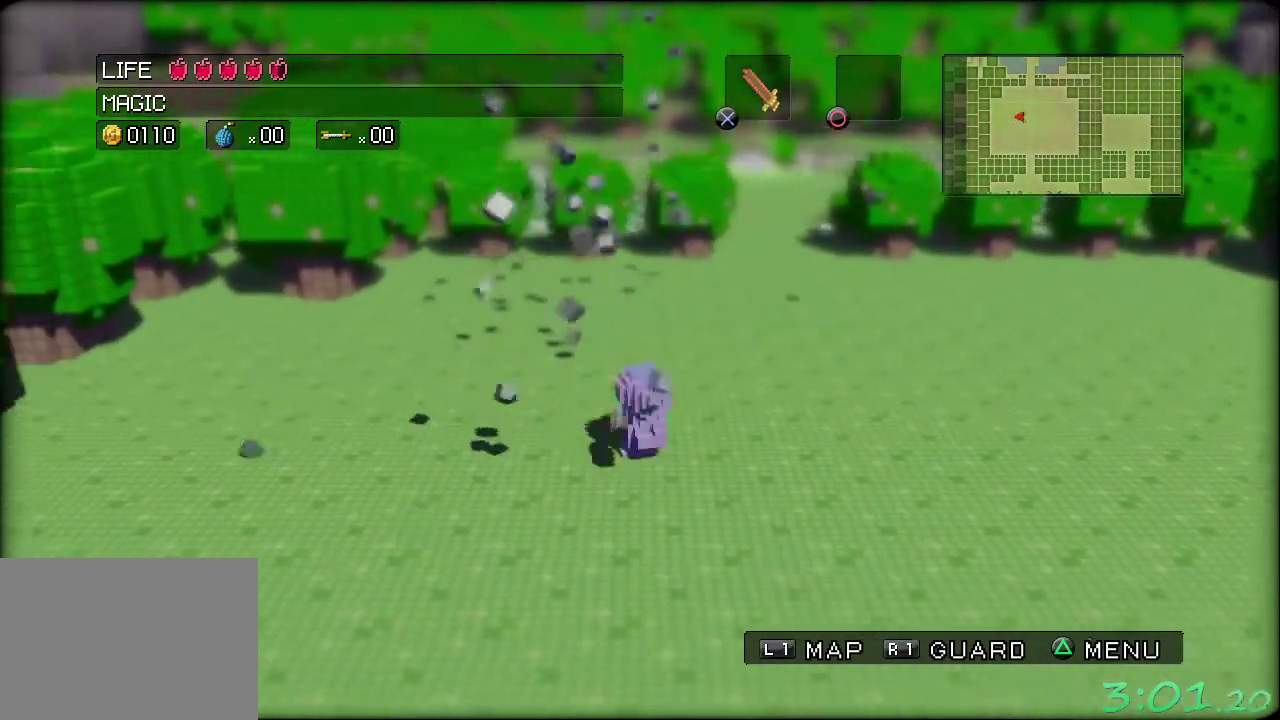
{"buttons": [], "left_stick": "up-right", "events": [[50, "left_stick", "up-right"]]}
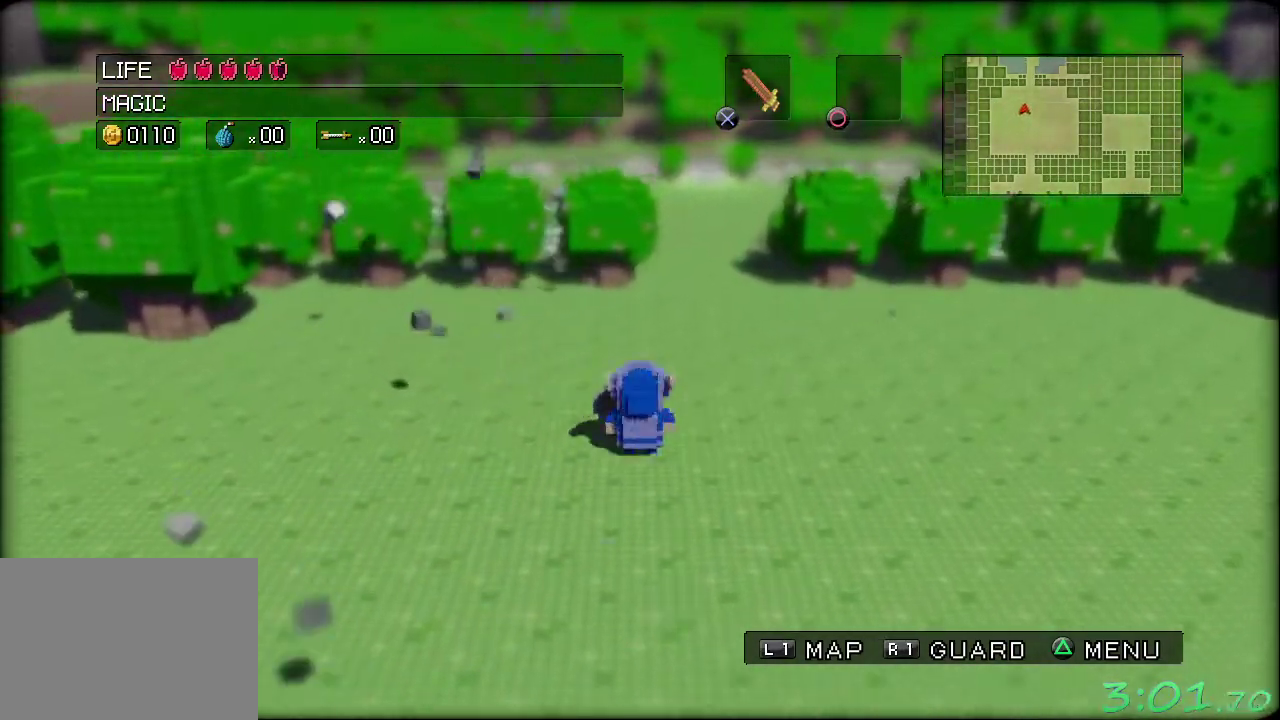
{"buttons": [], "left_stick": "up-right", "events": [[133, "left_stick", "up"], [400, "left_stick", "up-right"]]}
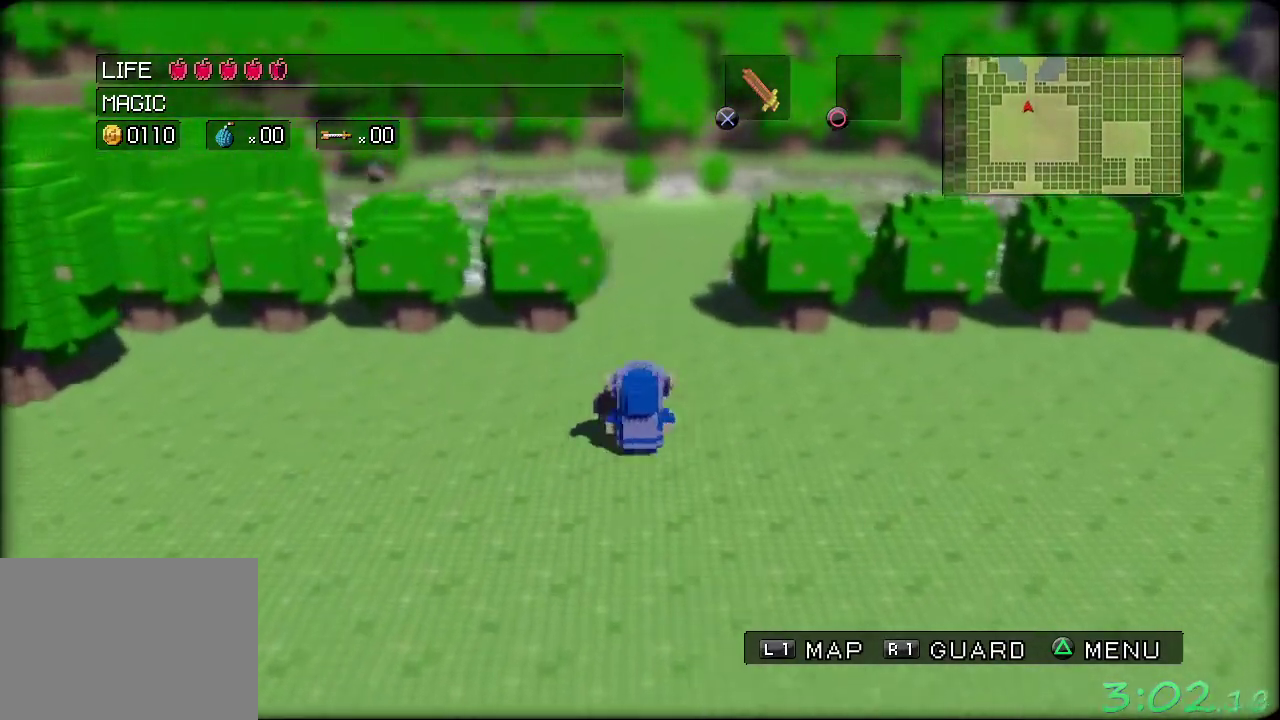
{"buttons": [], "left_stick": "up", "events": [[200, "left_stick", "up"]]}
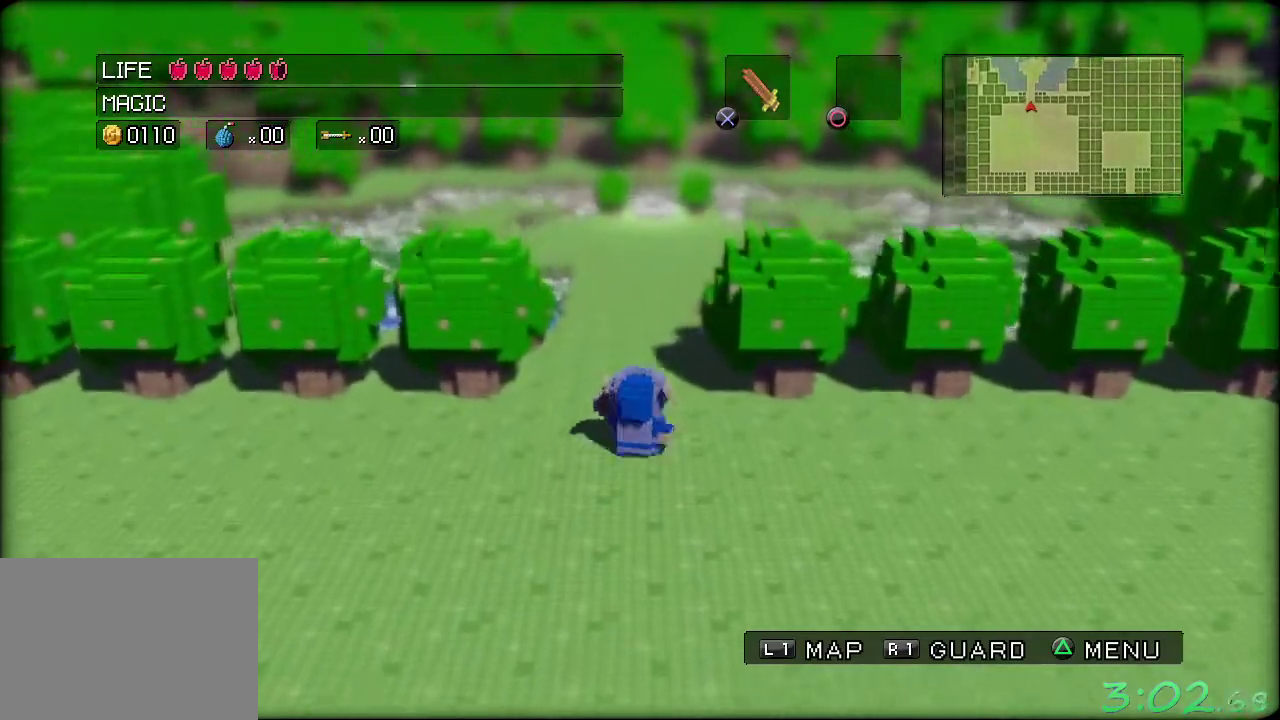
{"buttons": [], "left_stick": "up", "events": []}
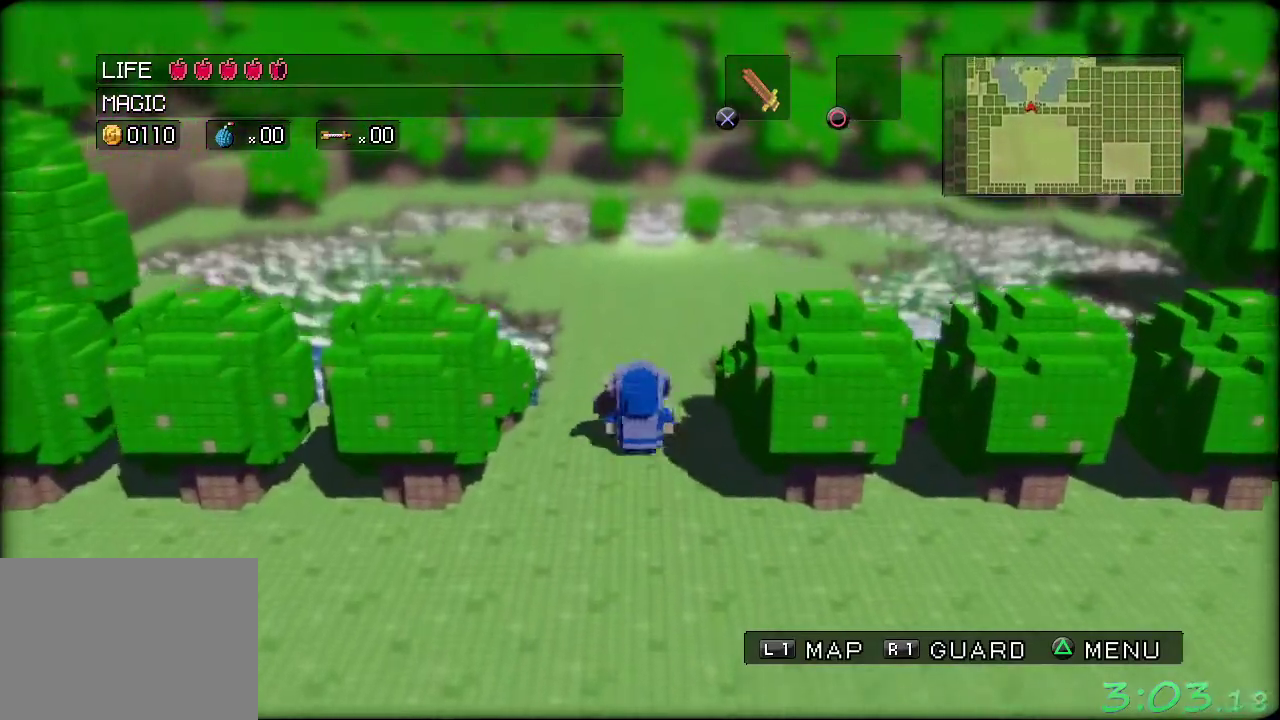
{"buttons": [], "left_stick": "up", "events": []}
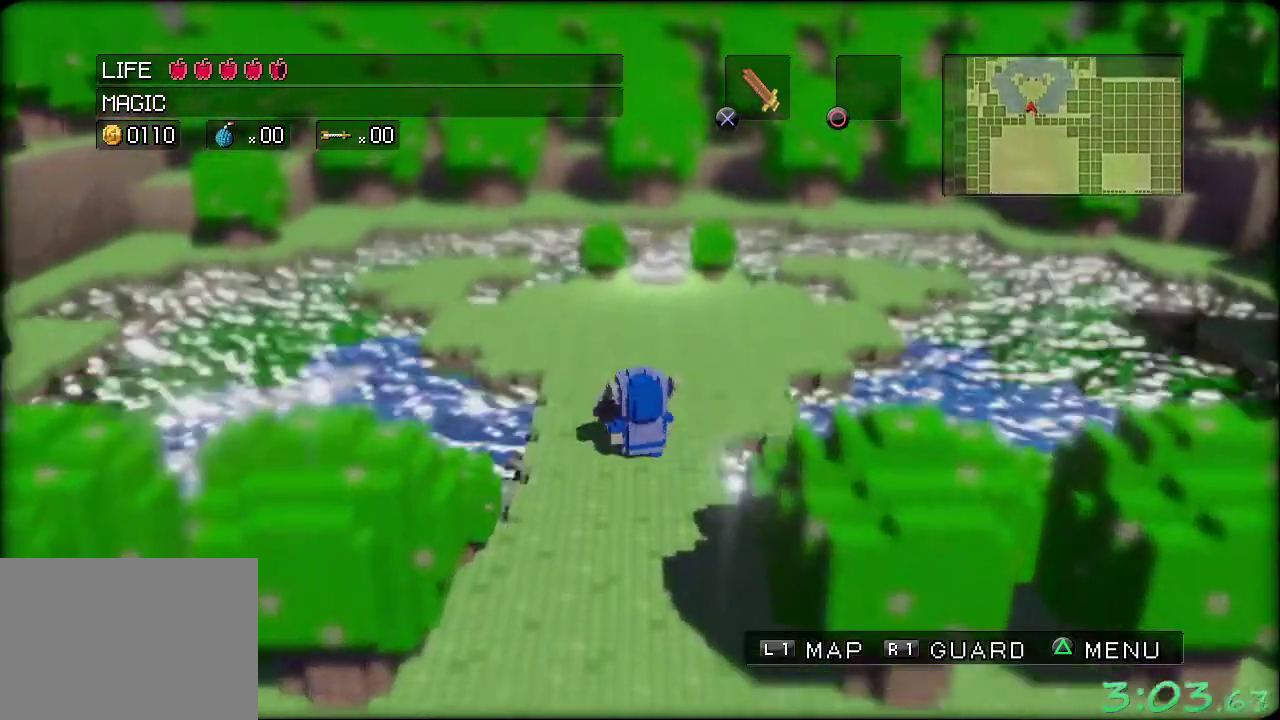
{"buttons": [], "left_stick": "up", "events": [[233, "left_stick", "up-right"], [367, "left_stick", "up"]]}
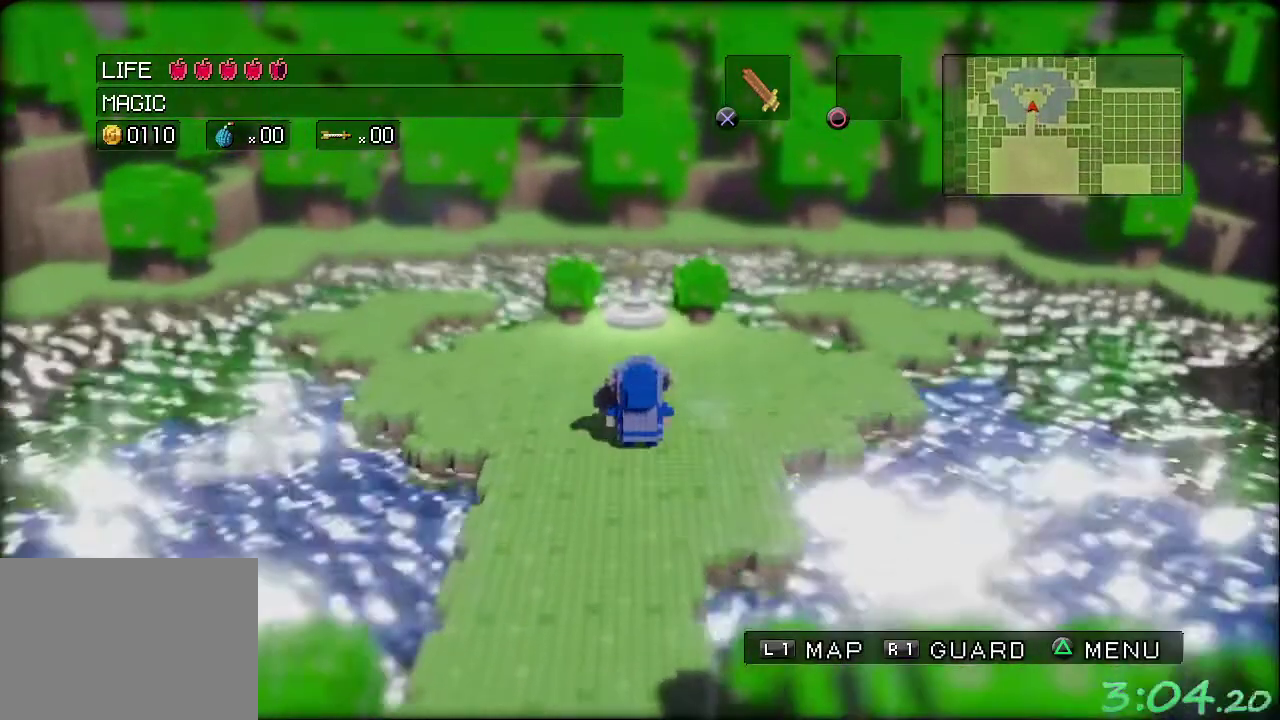
{"buttons": [], "left_stick": "up", "events": []}